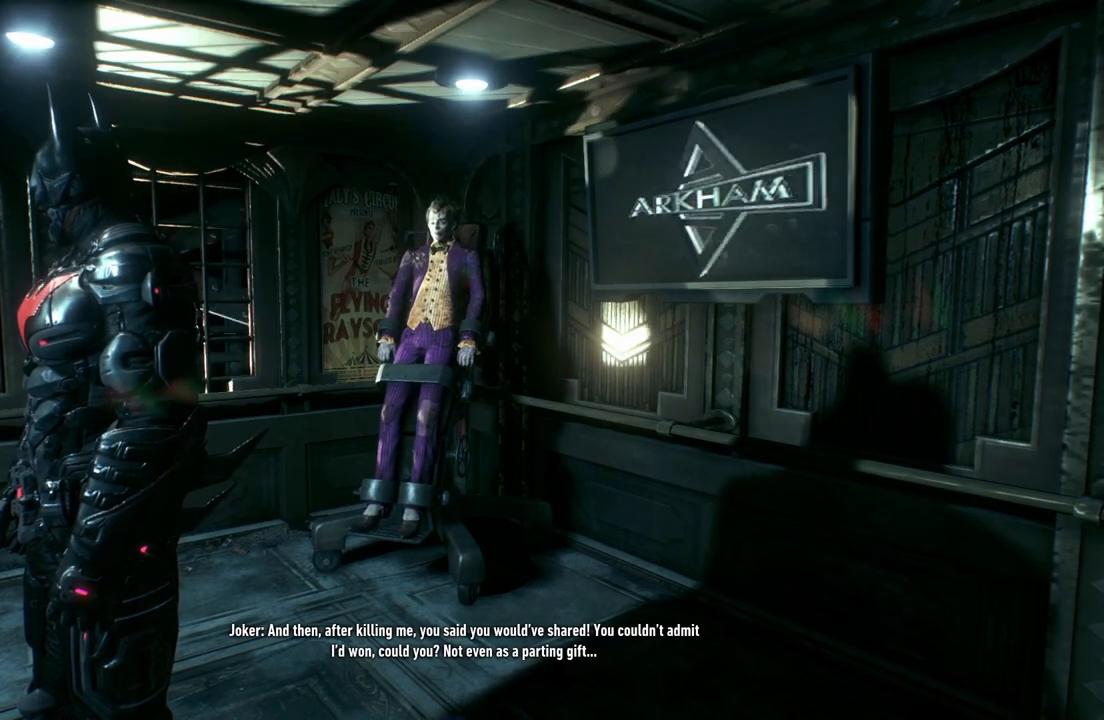
Gameplay with a controller (Xbox layout); each line is a JSON object with the inputs held at the frame after it. "events" lists button and stick changes between this image and that frame as [ms after this image, input, new state], when the widget could be followed in between.
{"buttons": [], "left_stick": "center", "right_stick": "left", "events": [[17, "right_stick", "left"]]}
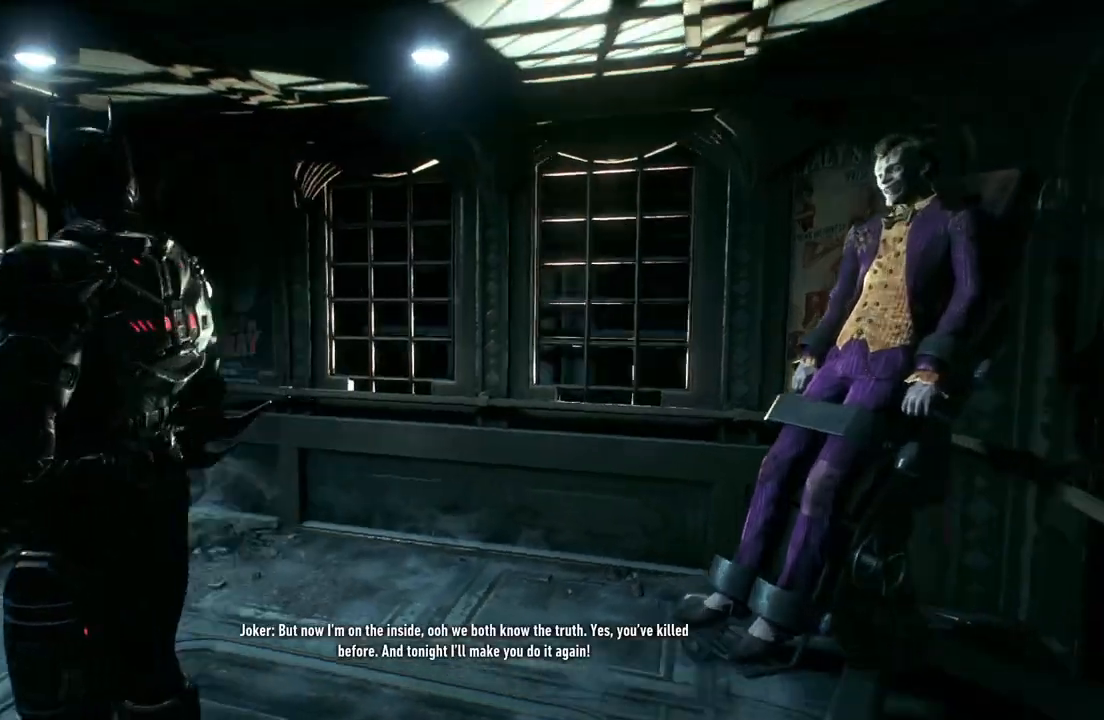
{"buttons": [], "left_stick": "center", "right_stick": "center", "events": [[250, "right_stick", "center"]]}
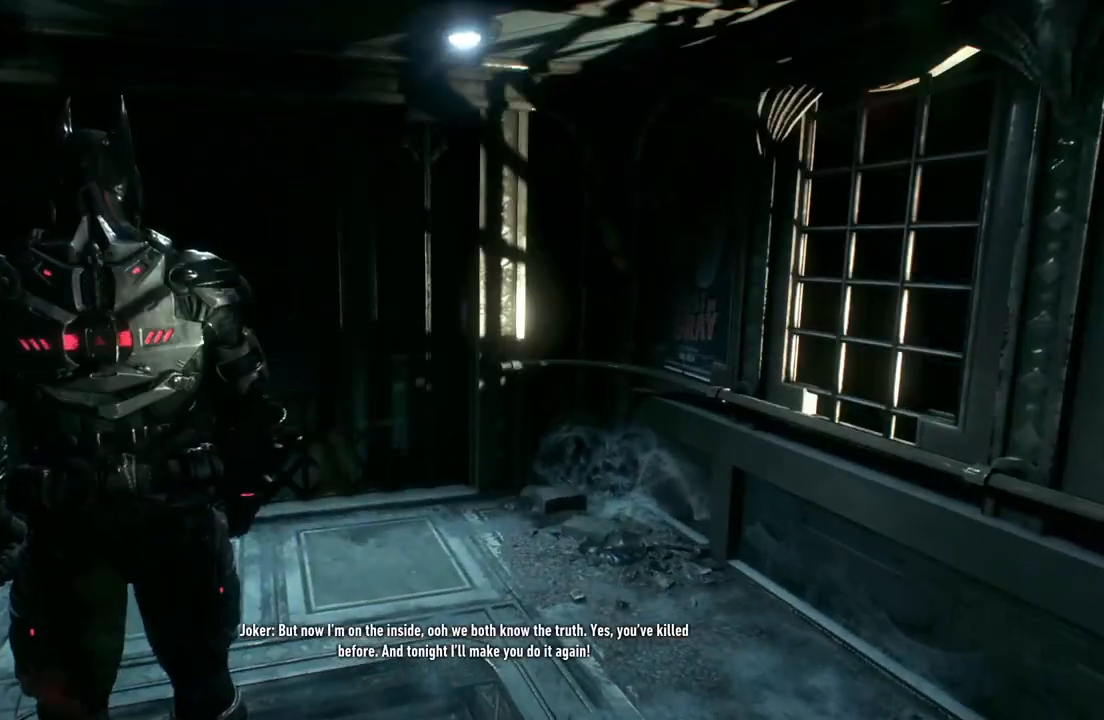
{"buttons": [], "left_stick": "center", "right_stick": "center", "events": []}
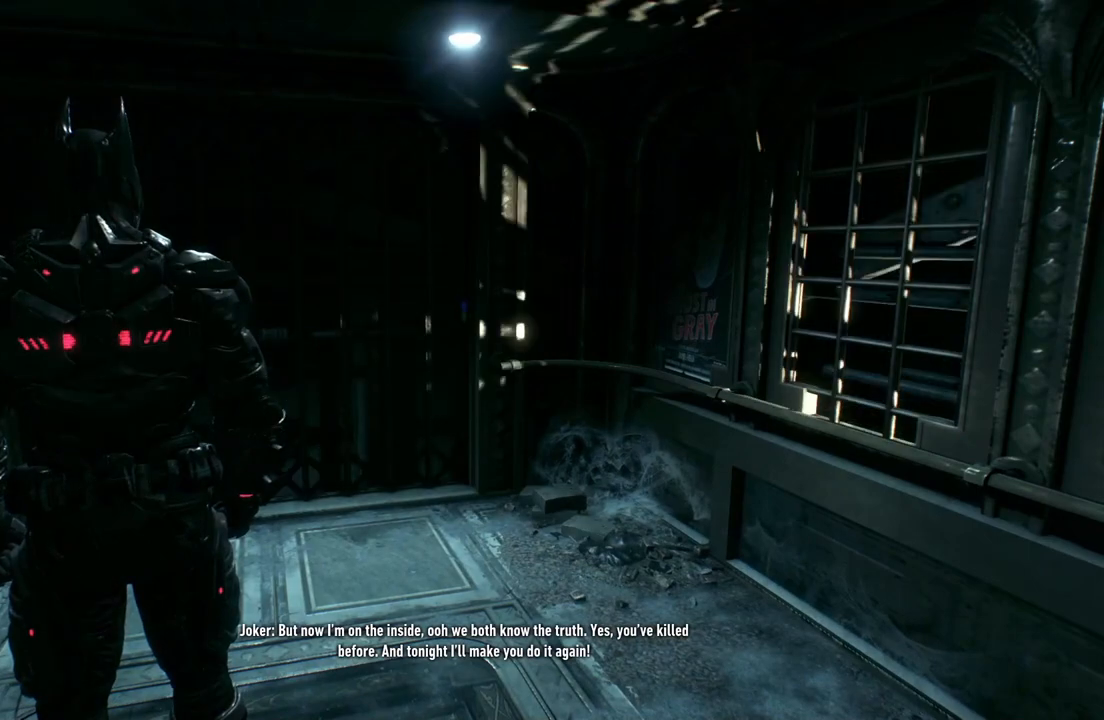
{"buttons": [], "left_stick": "center", "right_stick": "center", "events": []}
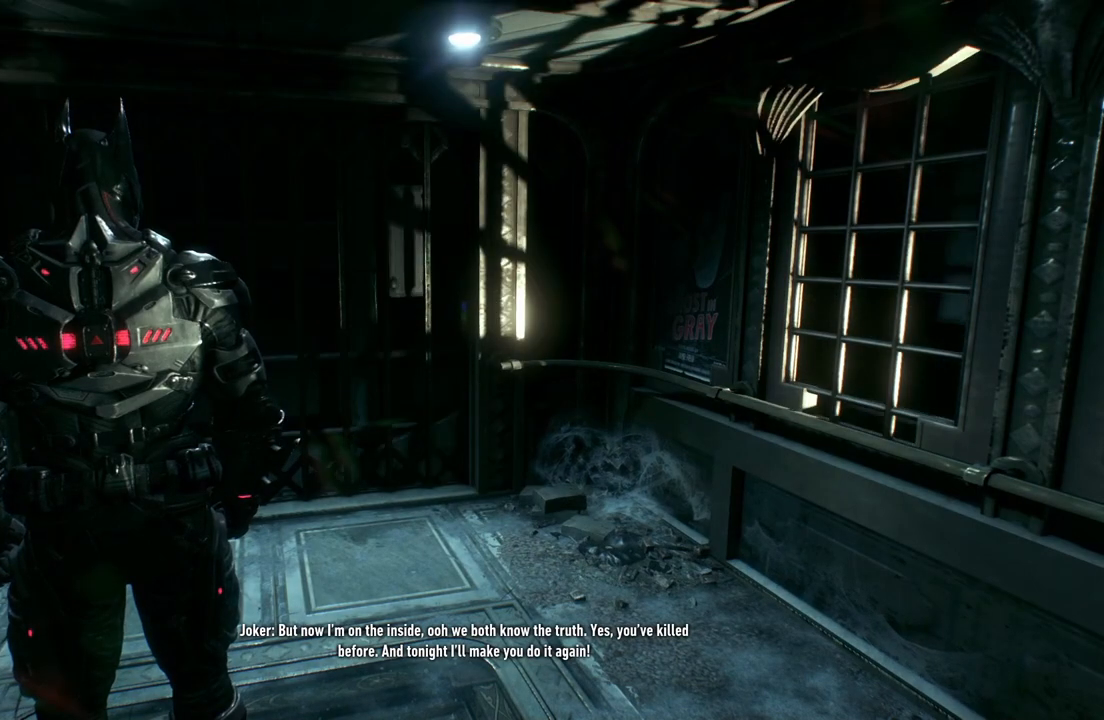
{"buttons": [], "left_stick": "center", "right_stick": "center", "events": []}
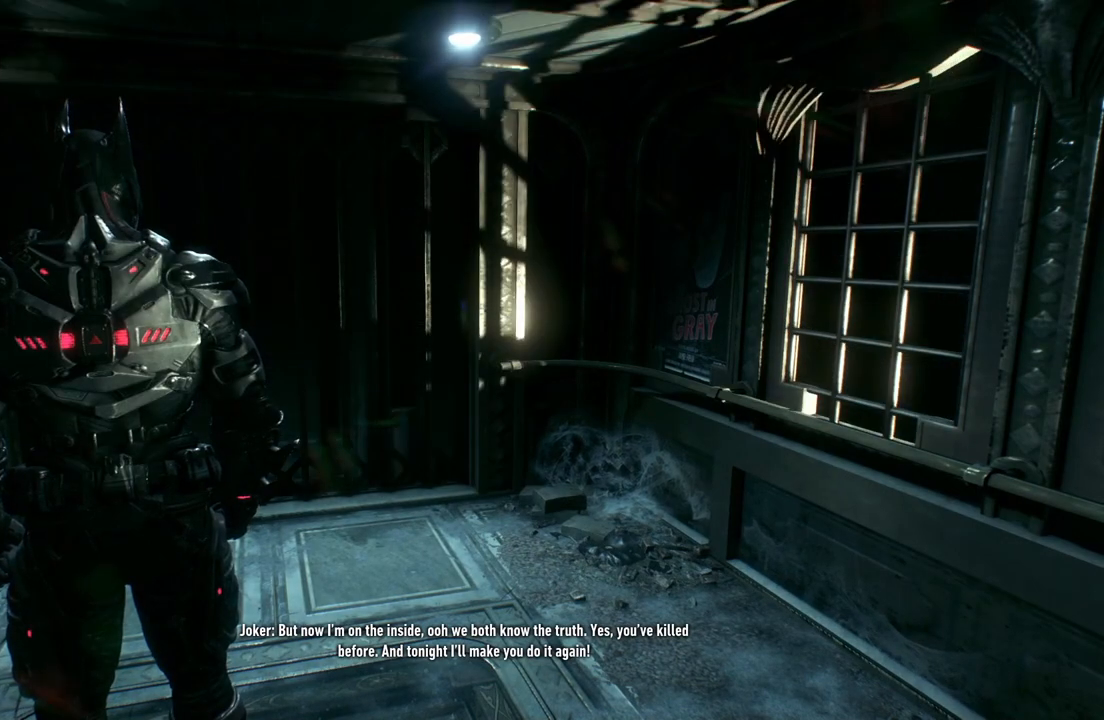
{"buttons": [], "left_stick": "center", "right_stick": "center", "events": []}
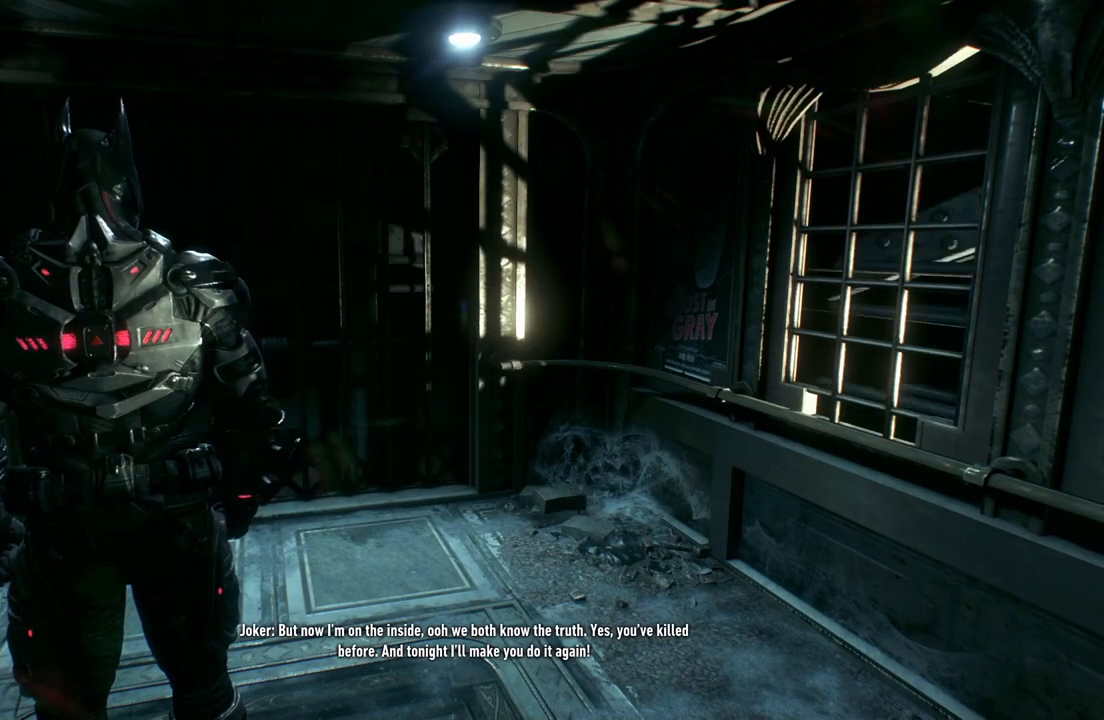
{"buttons": [], "left_stick": "center", "right_stick": "center", "events": []}
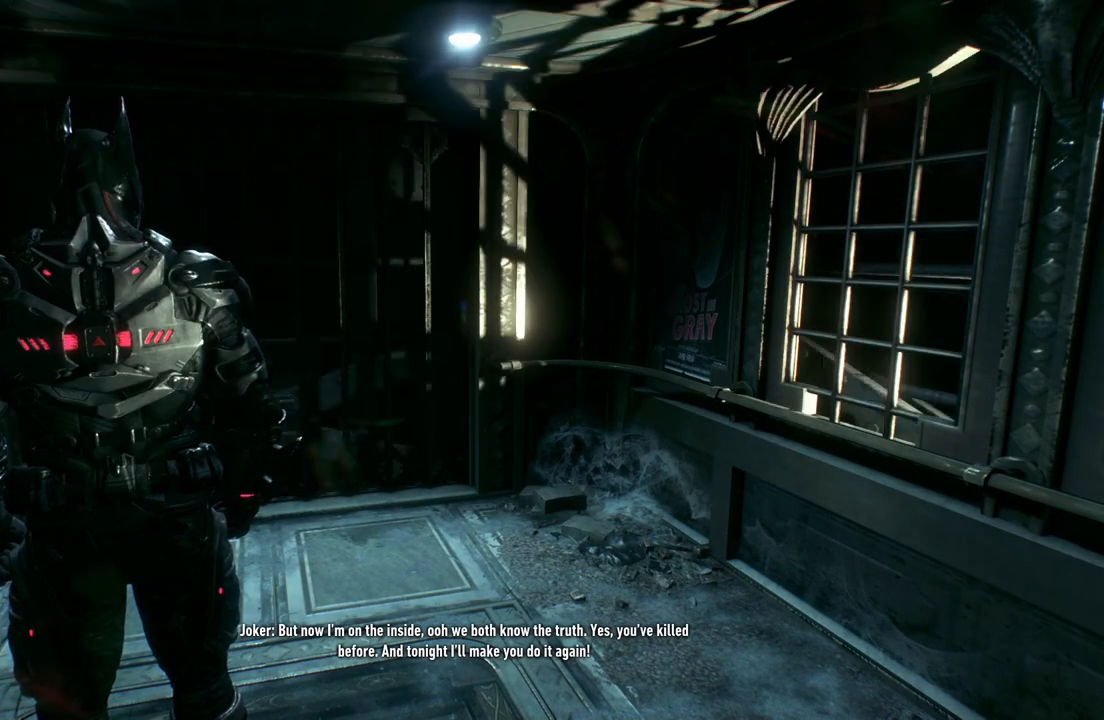
{"buttons": [], "left_stick": "center", "right_stick": "center", "events": []}
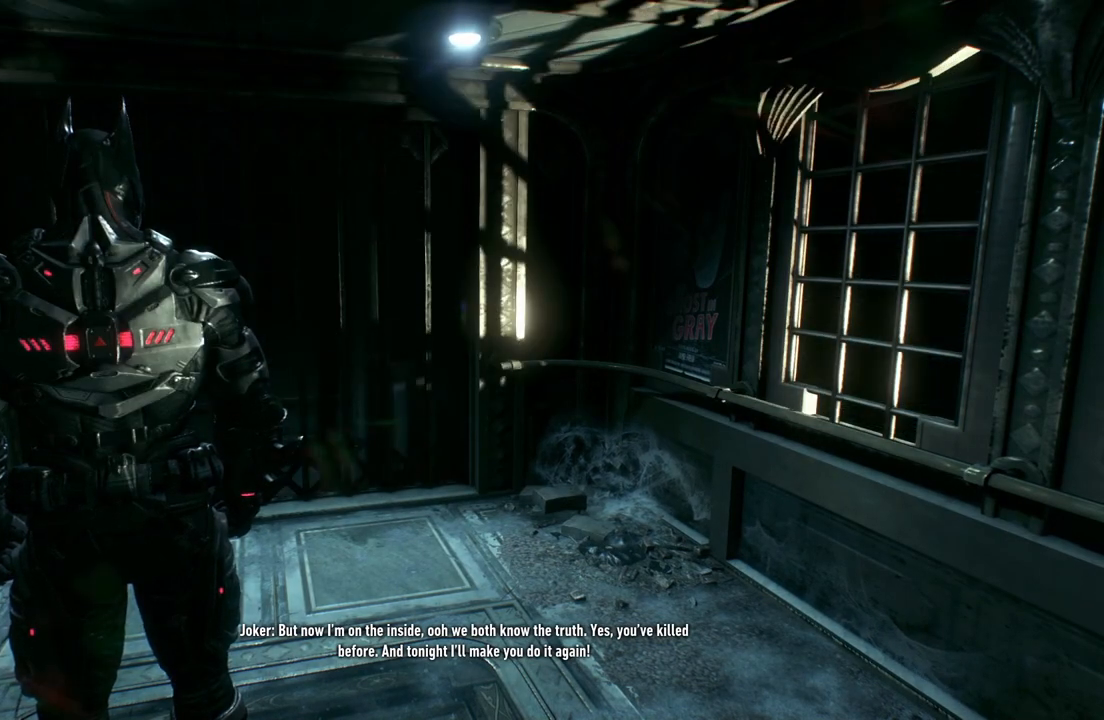
{"buttons": [], "left_stick": "center", "right_stick": "center", "events": []}
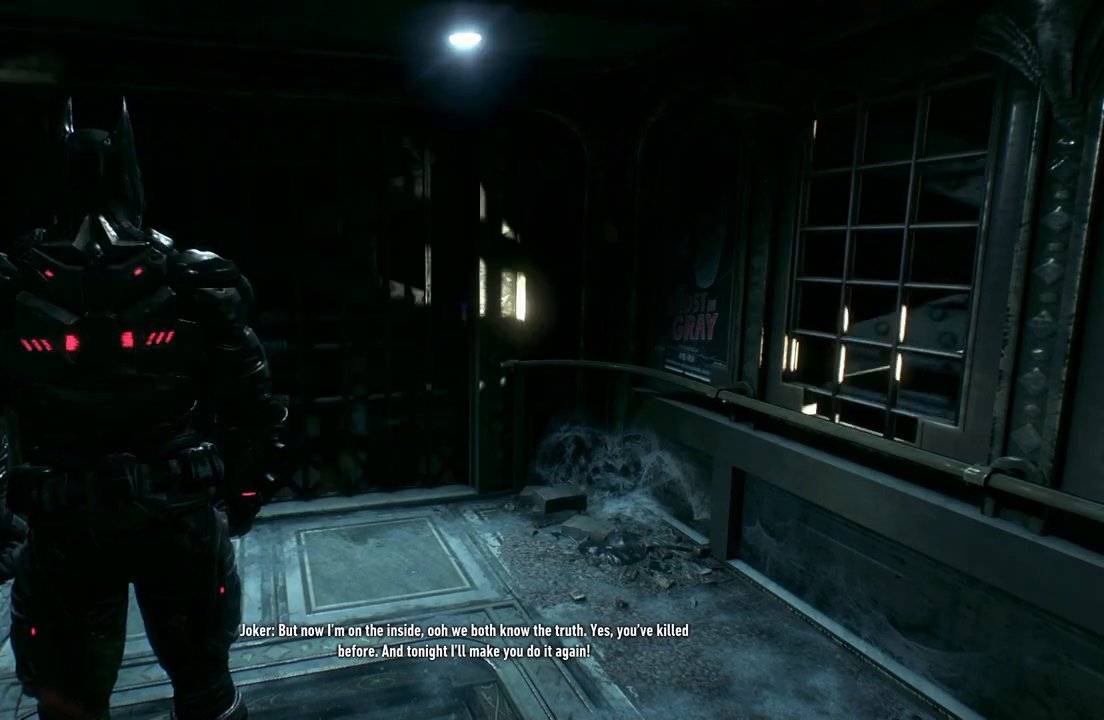
{"buttons": [], "left_stick": "center", "right_stick": "center", "events": []}
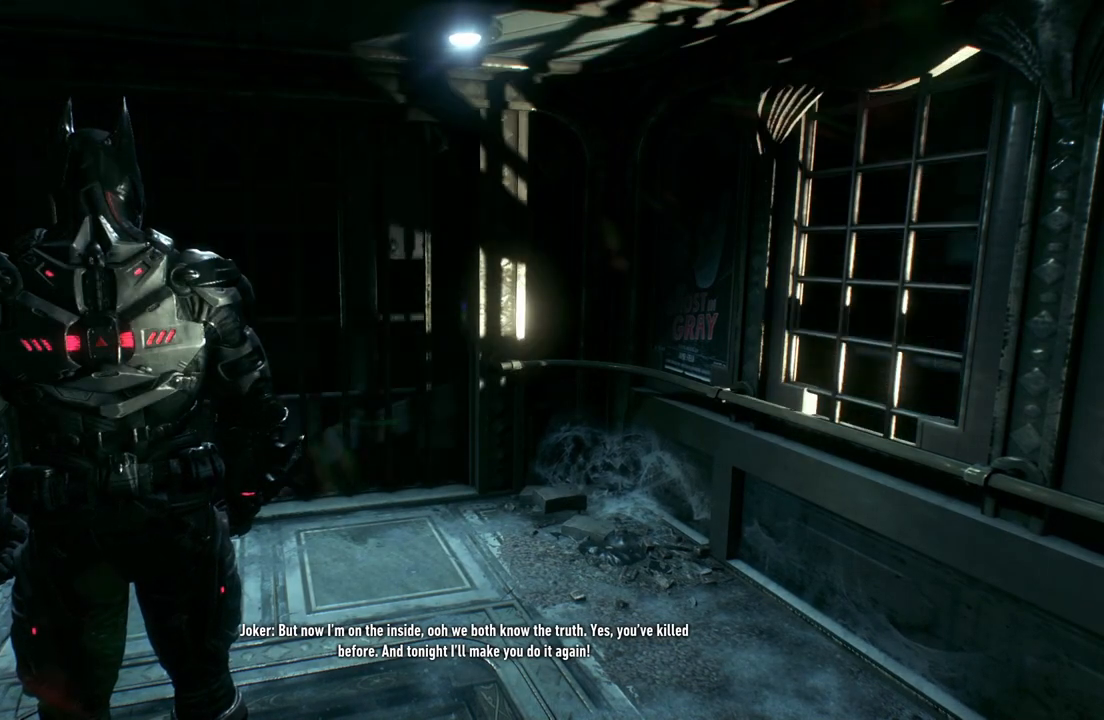
{"buttons": [], "left_stick": "center", "right_stick": "center", "events": []}
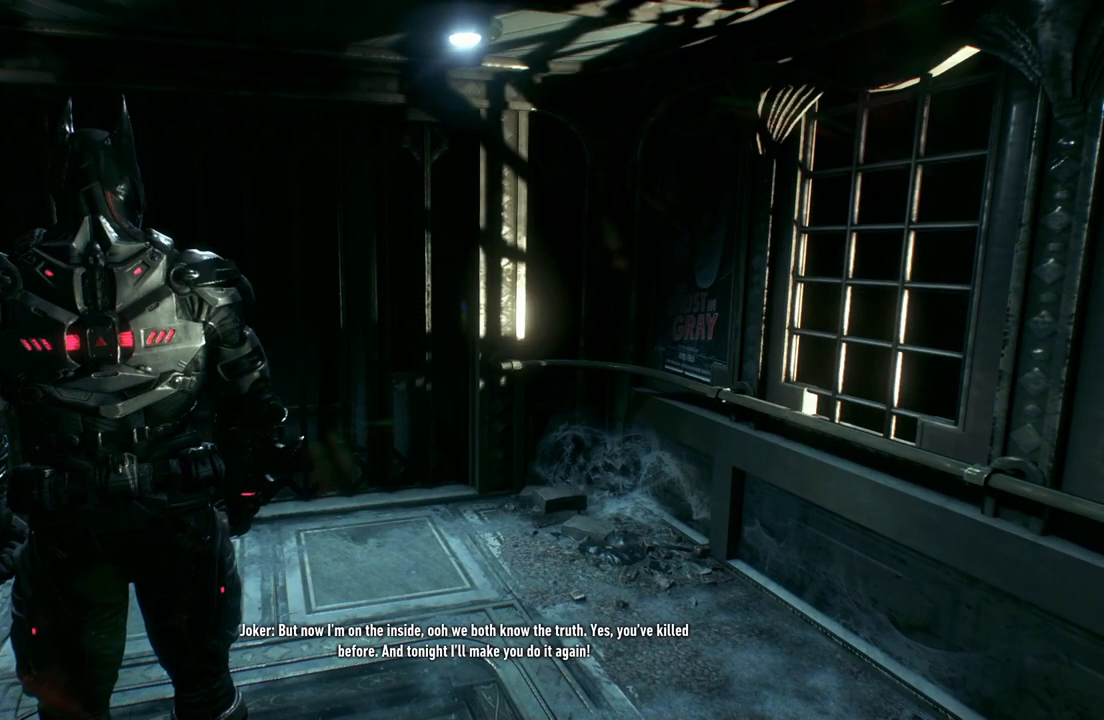
{"buttons": [], "left_stick": "center", "right_stick": "center", "events": []}
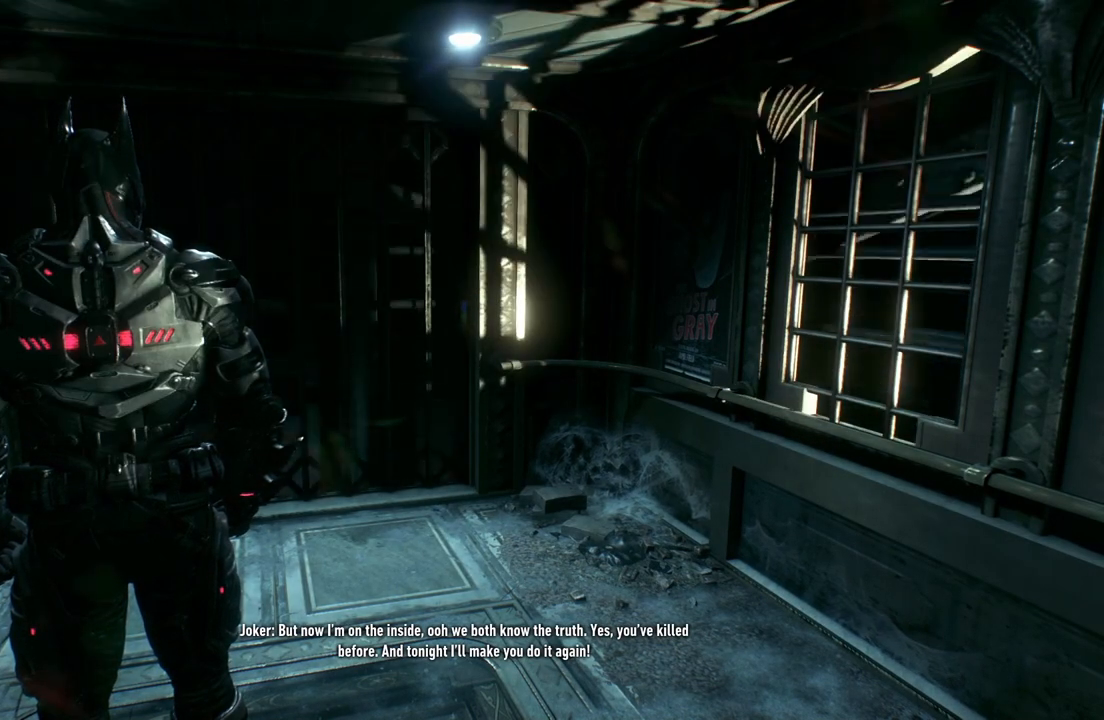
{"buttons": [], "left_stick": "center", "right_stick": "right", "events": [[67, "right_stick", "right"]]}
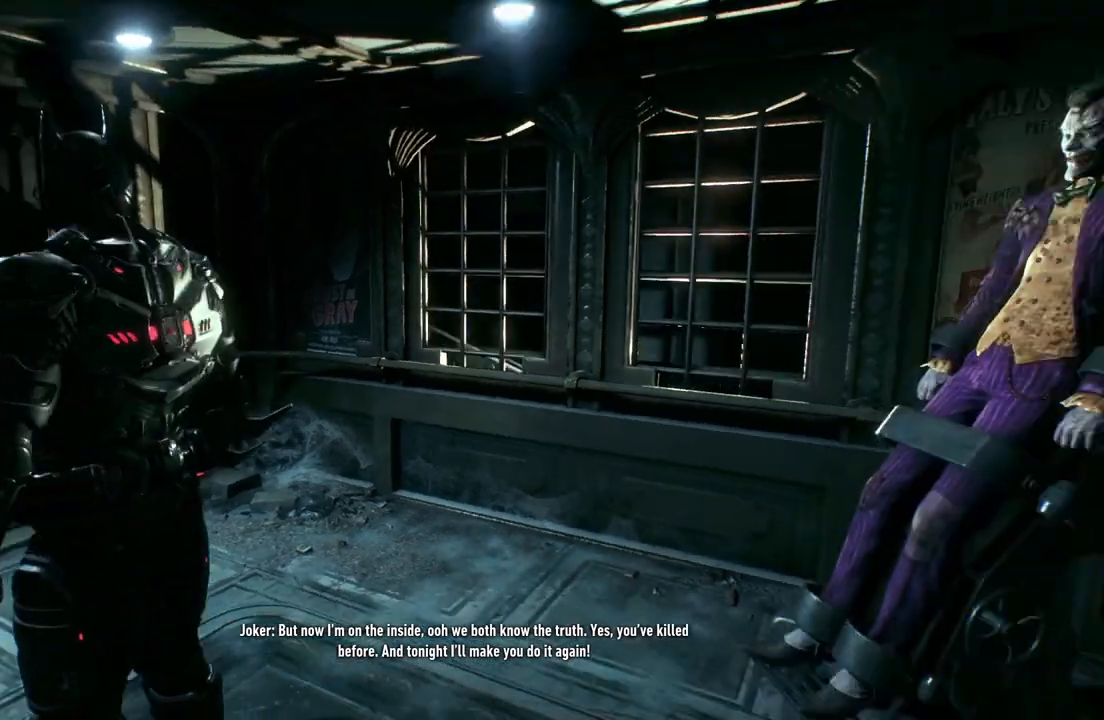
{"buttons": [], "left_stick": "center", "right_stick": "up-right", "events": [[433, "right_stick", "up-right"]]}
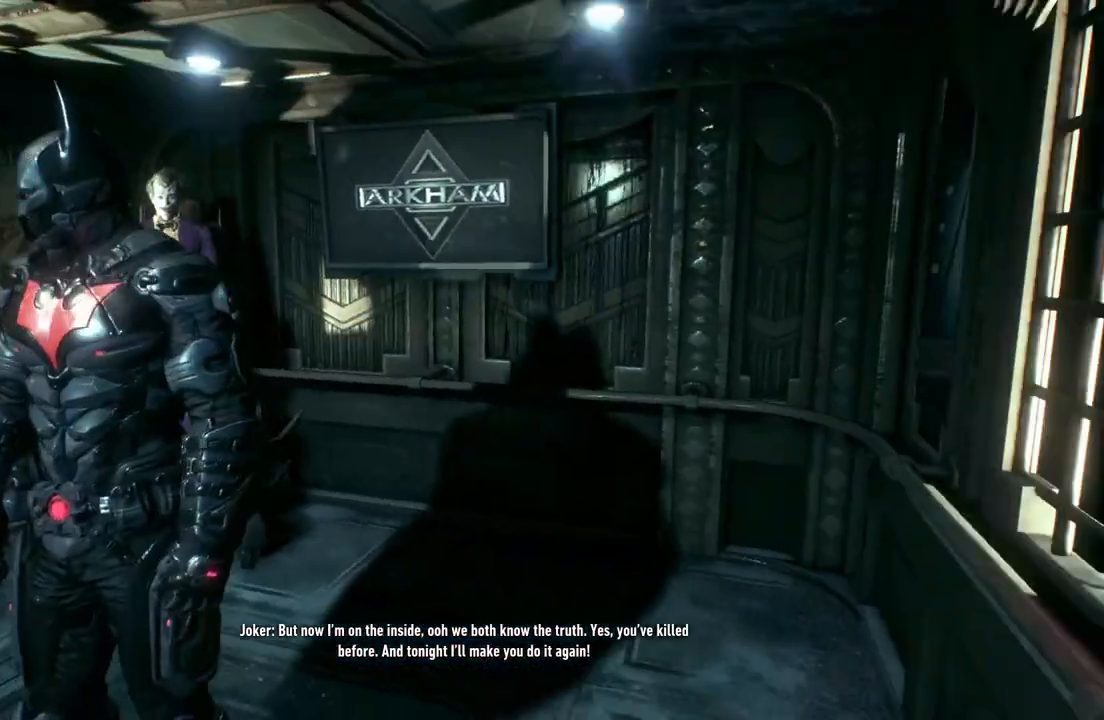
{"buttons": [], "left_stick": "center", "right_stick": "left", "events": [[67, "right_stick", "center"], [383, "right_stick", "left"]]}
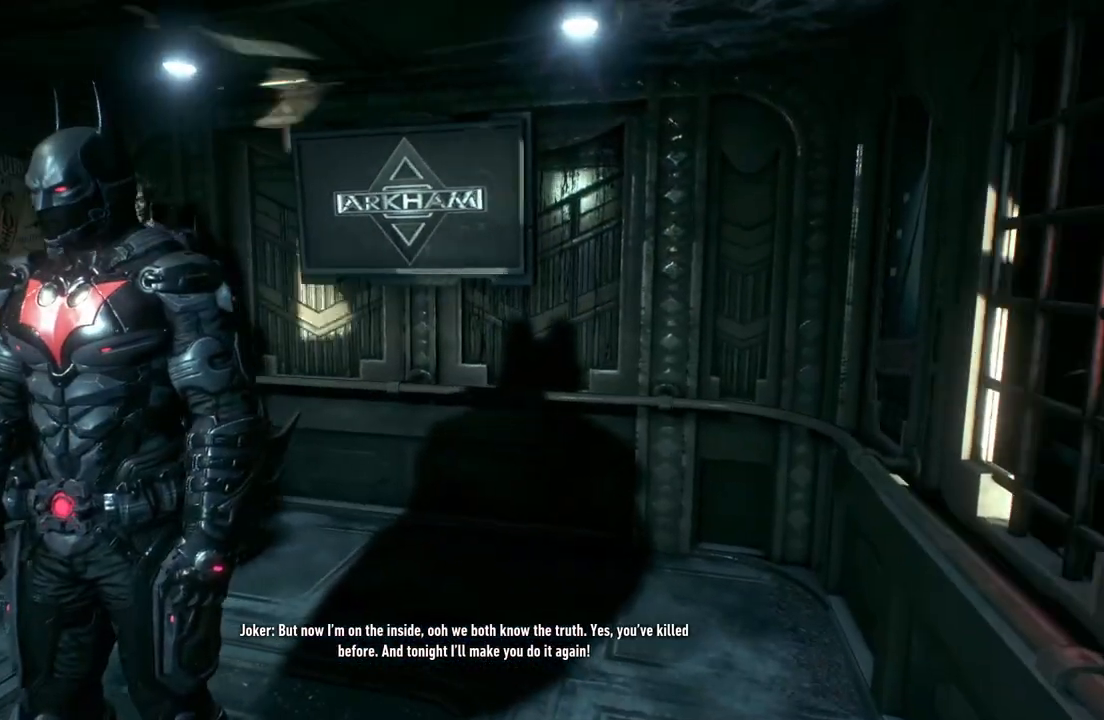
{"buttons": [], "left_stick": "center", "right_stick": "center", "events": [[183, "right_stick", "center"]]}
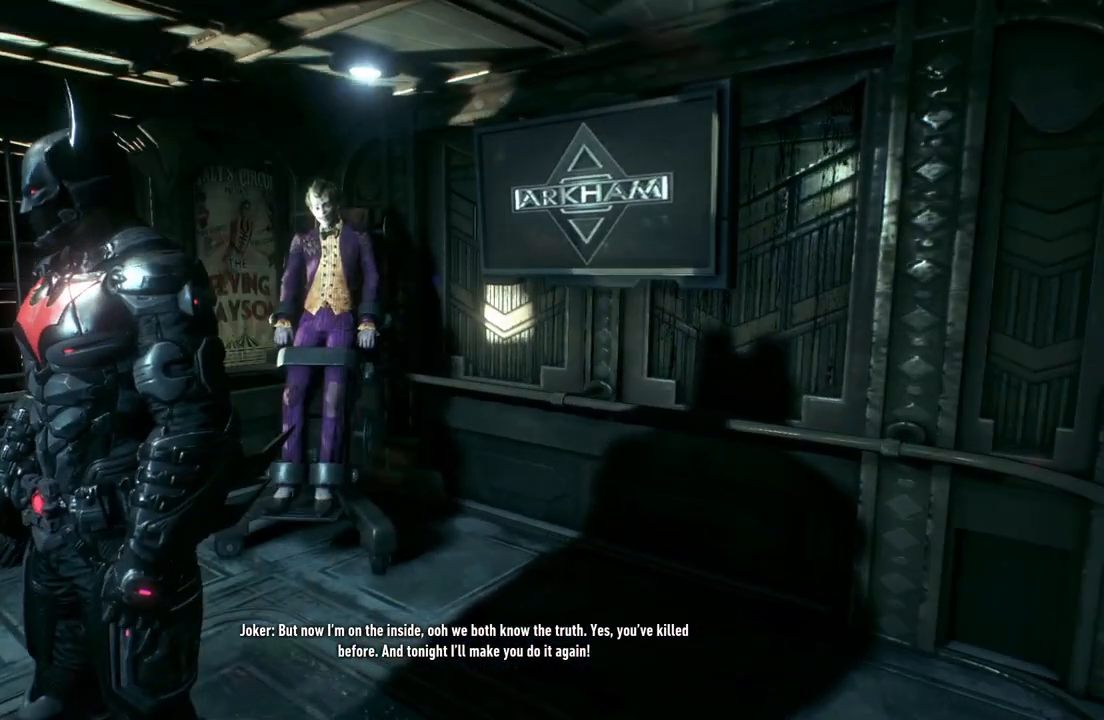
{"buttons": [], "left_stick": "center", "right_stick": "center", "events": [[183, "R3", "down"], [317, "R3", "up"]]}
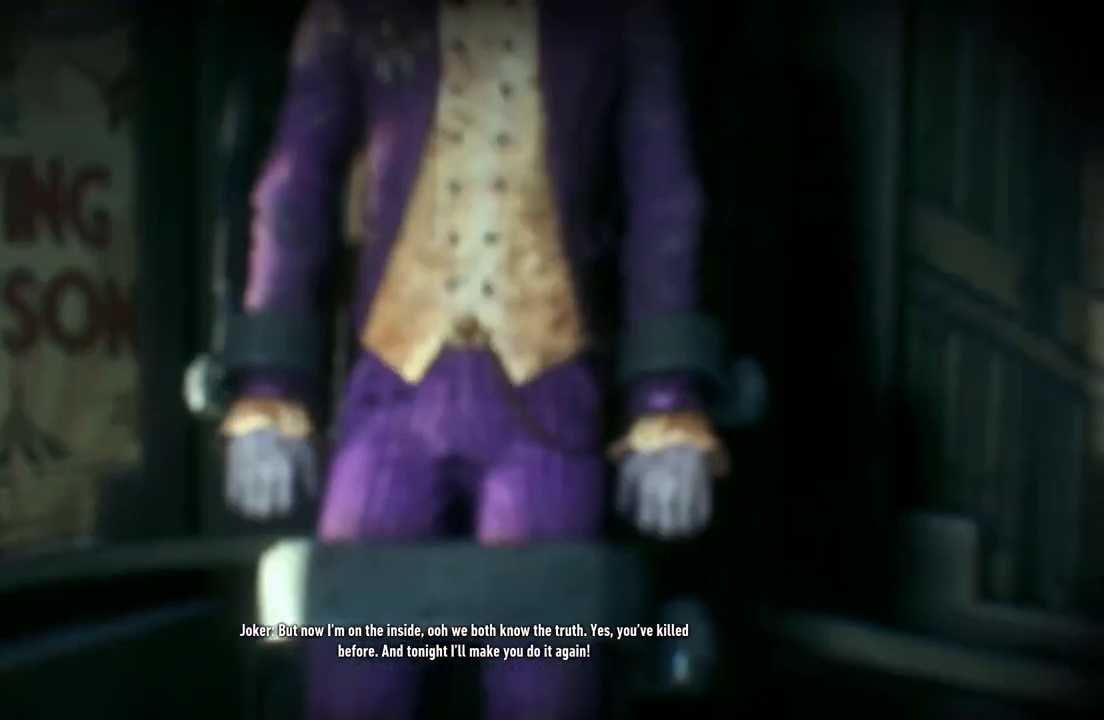
{"buttons": [], "left_stick": "center", "right_stick": "up", "events": [[100, "right_stick", "up"]]}
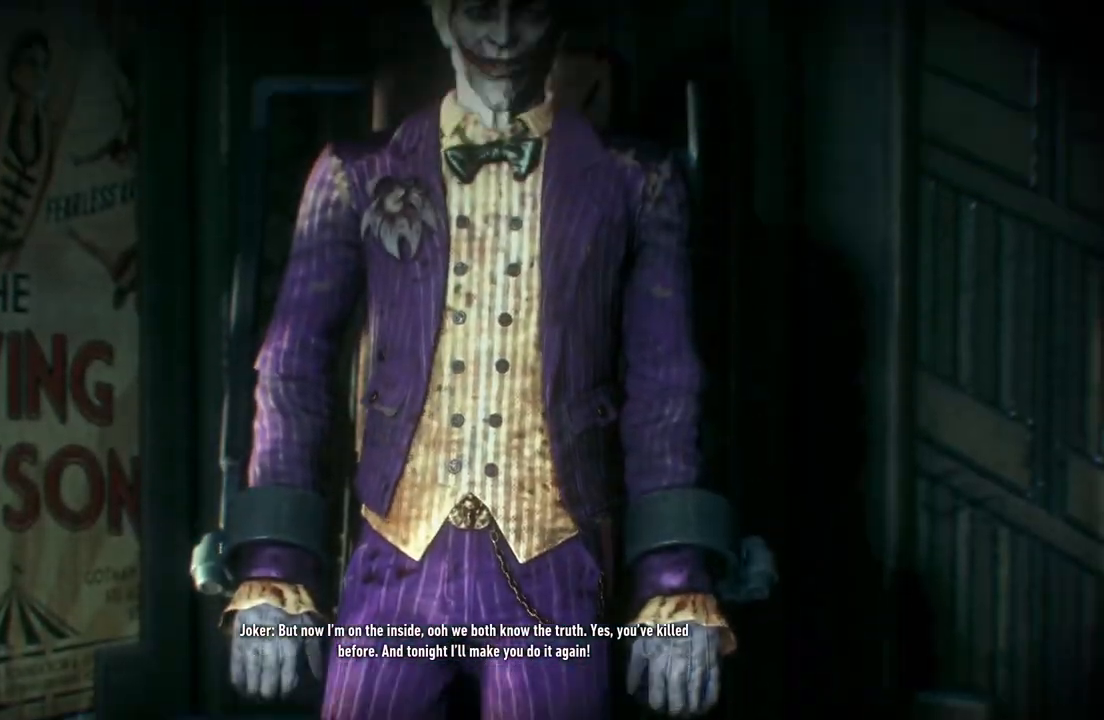
{"buttons": [], "left_stick": "center", "right_stick": "center", "events": [[250, "right_stick", "center"]]}
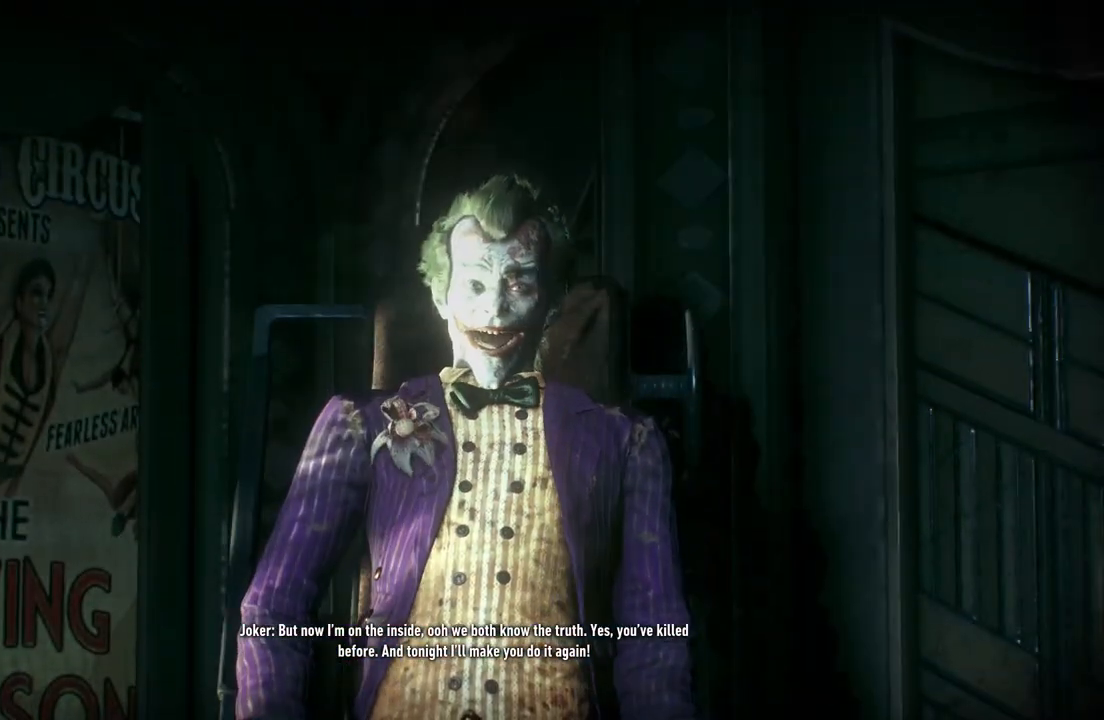
{"buttons": [], "left_stick": "center", "right_stick": "center", "events": []}
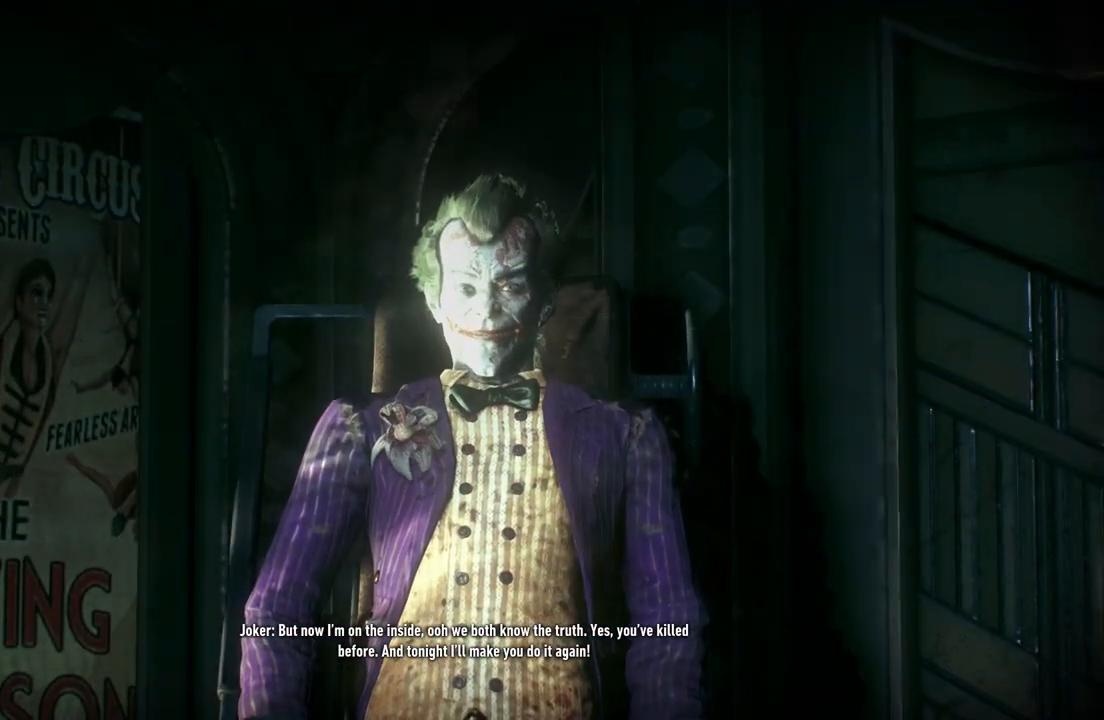
{"buttons": [], "left_stick": "center", "right_stick": "center", "events": []}
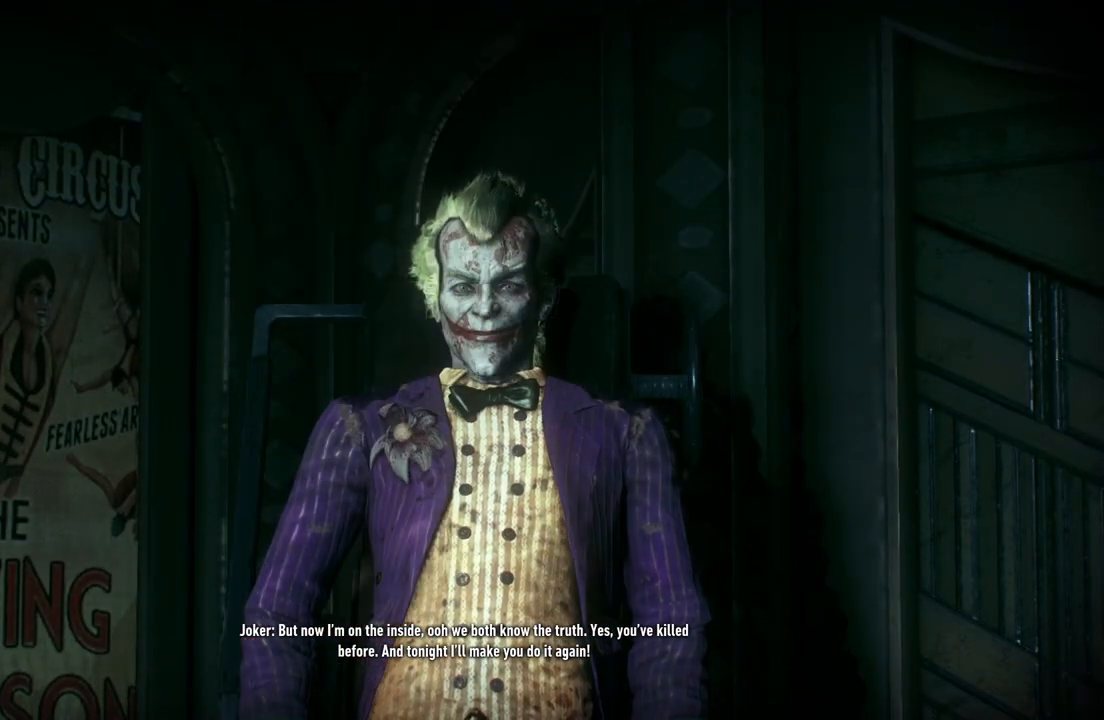
{"buttons": [], "left_stick": "center", "right_stick": "center", "events": []}
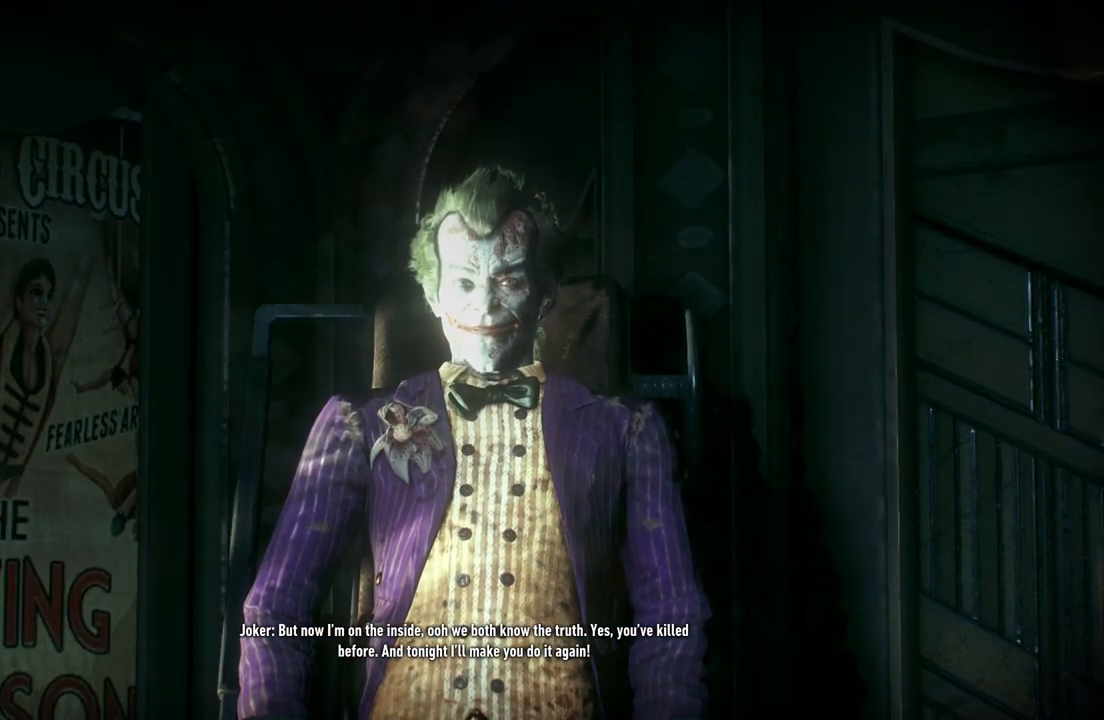
{"buttons": [], "left_stick": "center", "right_stick": "center", "events": []}
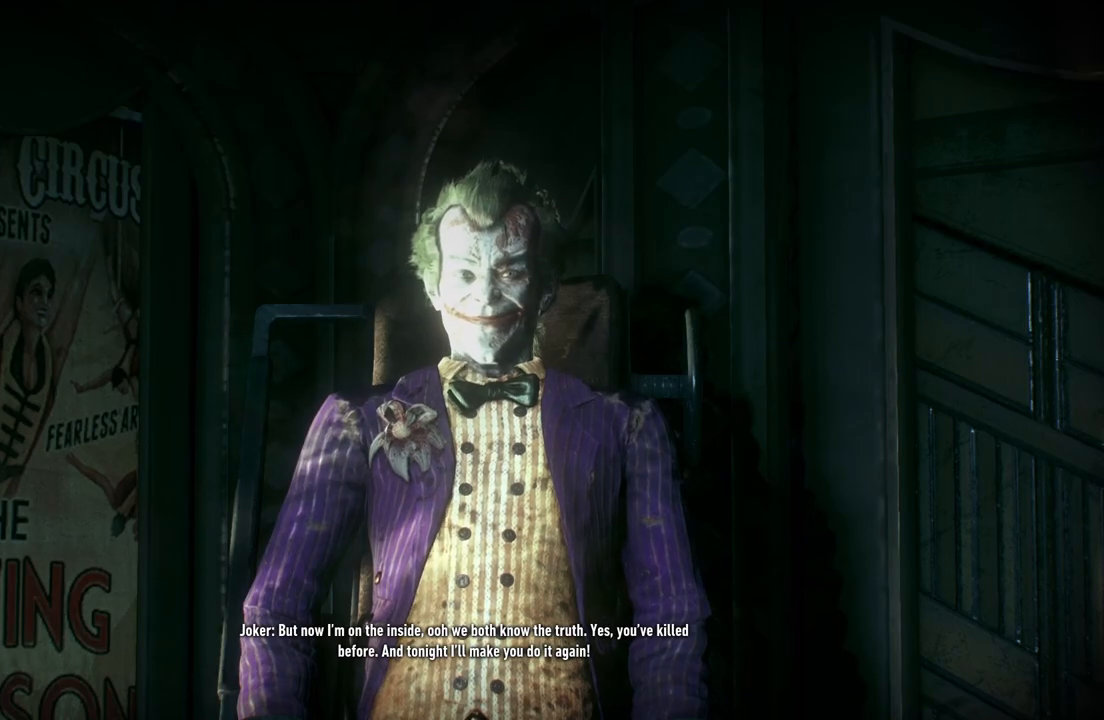
{"buttons": [], "left_stick": "center", "right_stick": "center", "events": []}
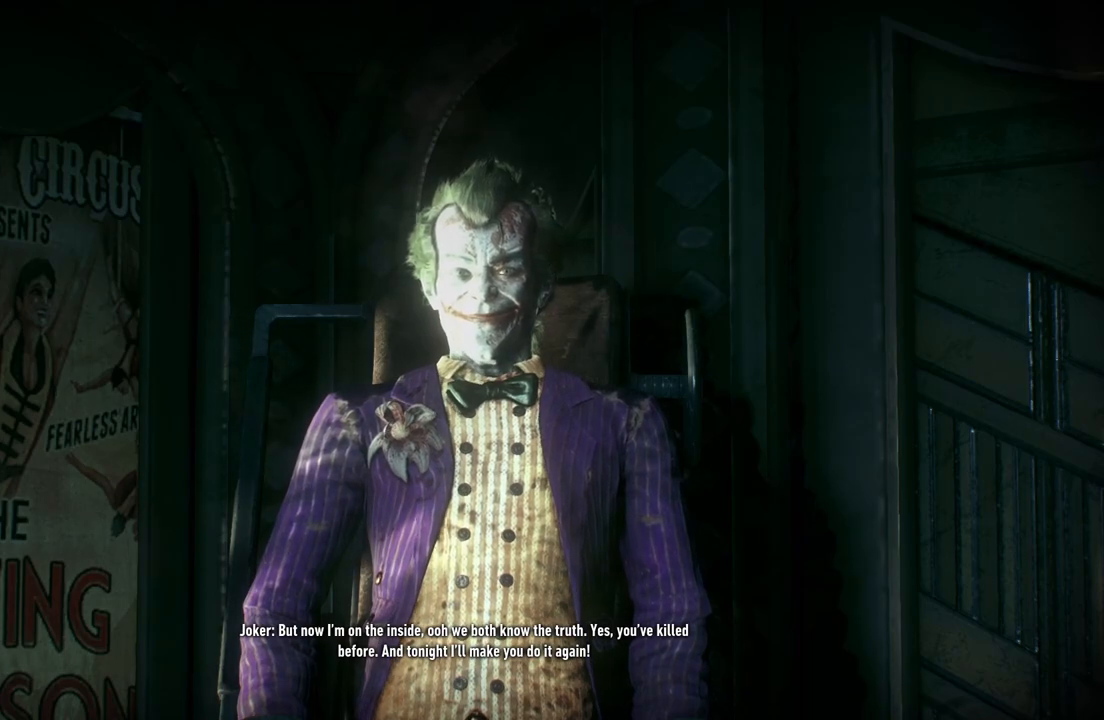
{"buttons": ["R3"], "left_stick": "center", "right_stick": "center", "events": [[383, "R3", "down"]]}
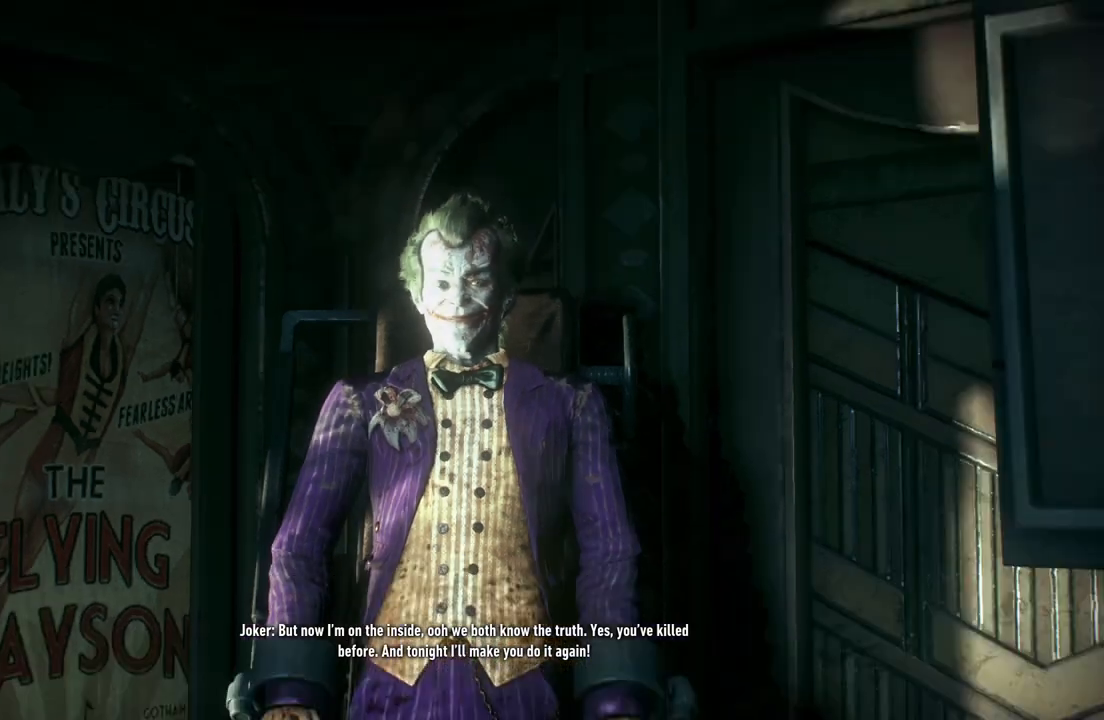
{"buttons": [], "left_stick": "center", "right_stick": "left", "events": [[83, "R3", "up"], [183, "right_stick", "left"]]}
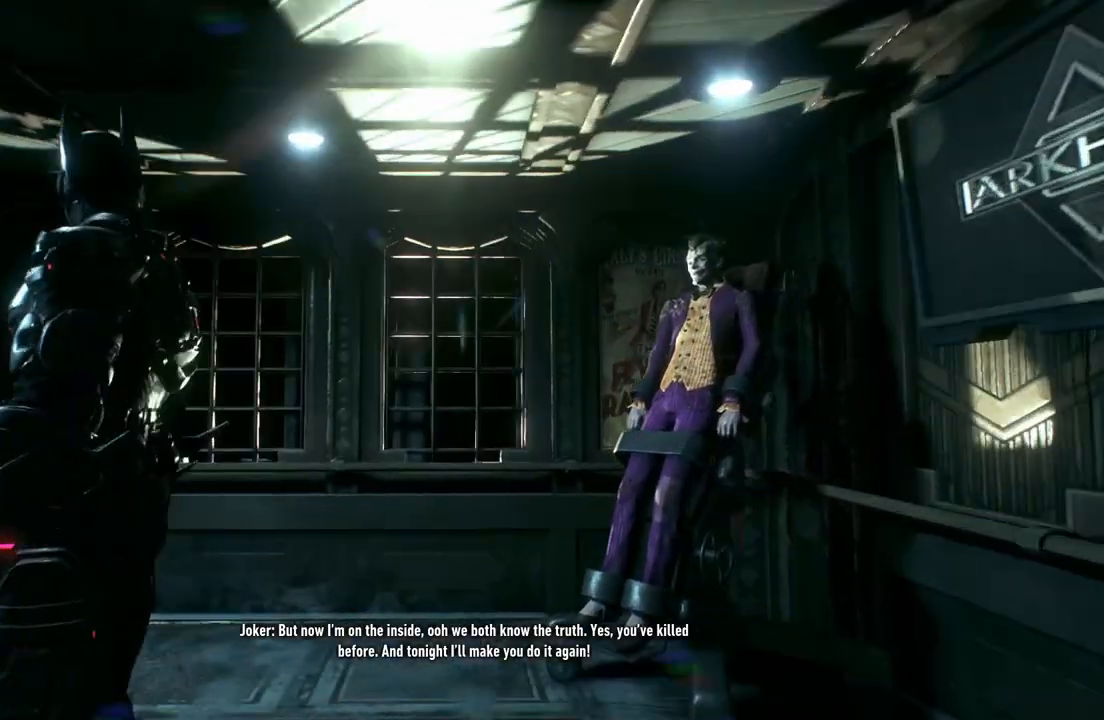
{"buttons": ["L2"], "left_stick": "center", "right_stick": "center", "events": [[367, "L2", "down"], [417, "right_stick", "center"]]}